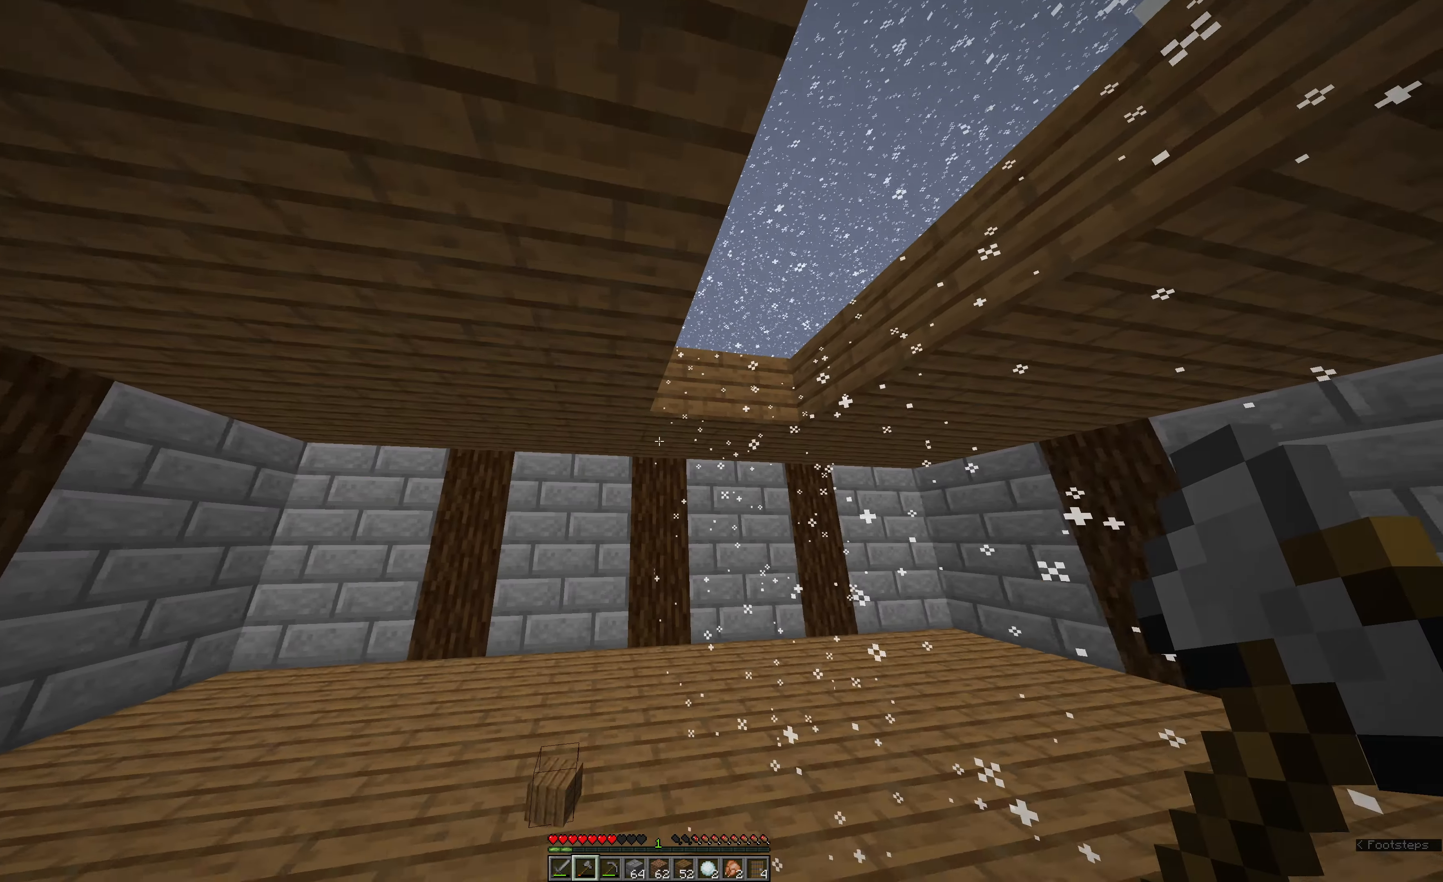
Gameplay with keyboard and mouse; each line is a JSON object with the keys and mouse buttons held at the frame after it. "events" lists presses ("down") and releases ("up") of "a", "e", "s", "space", "w", "mouse_left" and "mouse_right" between this image and that frame as [ms after this image, input, new state], when the widget could be followed in between. "mouse_left", "mouse_right" = the "left", "right" buttons of the "mouse" list. No other keys are recorded. Fast repeated clicks can show as one long hold. Mouse movement is not recorded.
{"keys": ["e", "w"], "mouse": [], "events": [[16, "w", "down"], [466, "e", "down"]]}
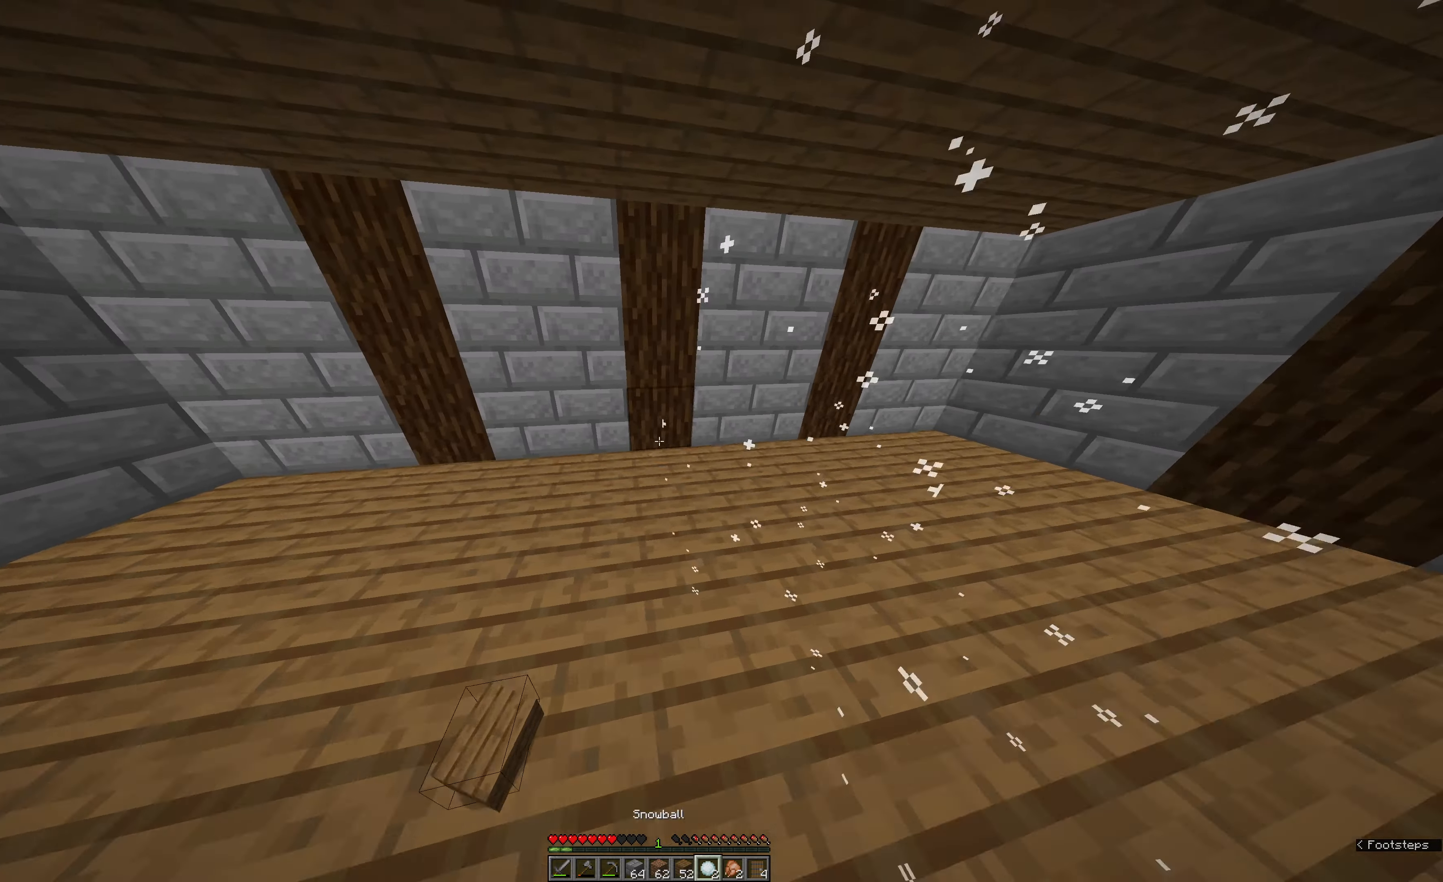
{"keys": ["s"], "mouse": [], "events": [[33, "w", "up"], [133, "s", "down"], [250, "e", "up"]]}
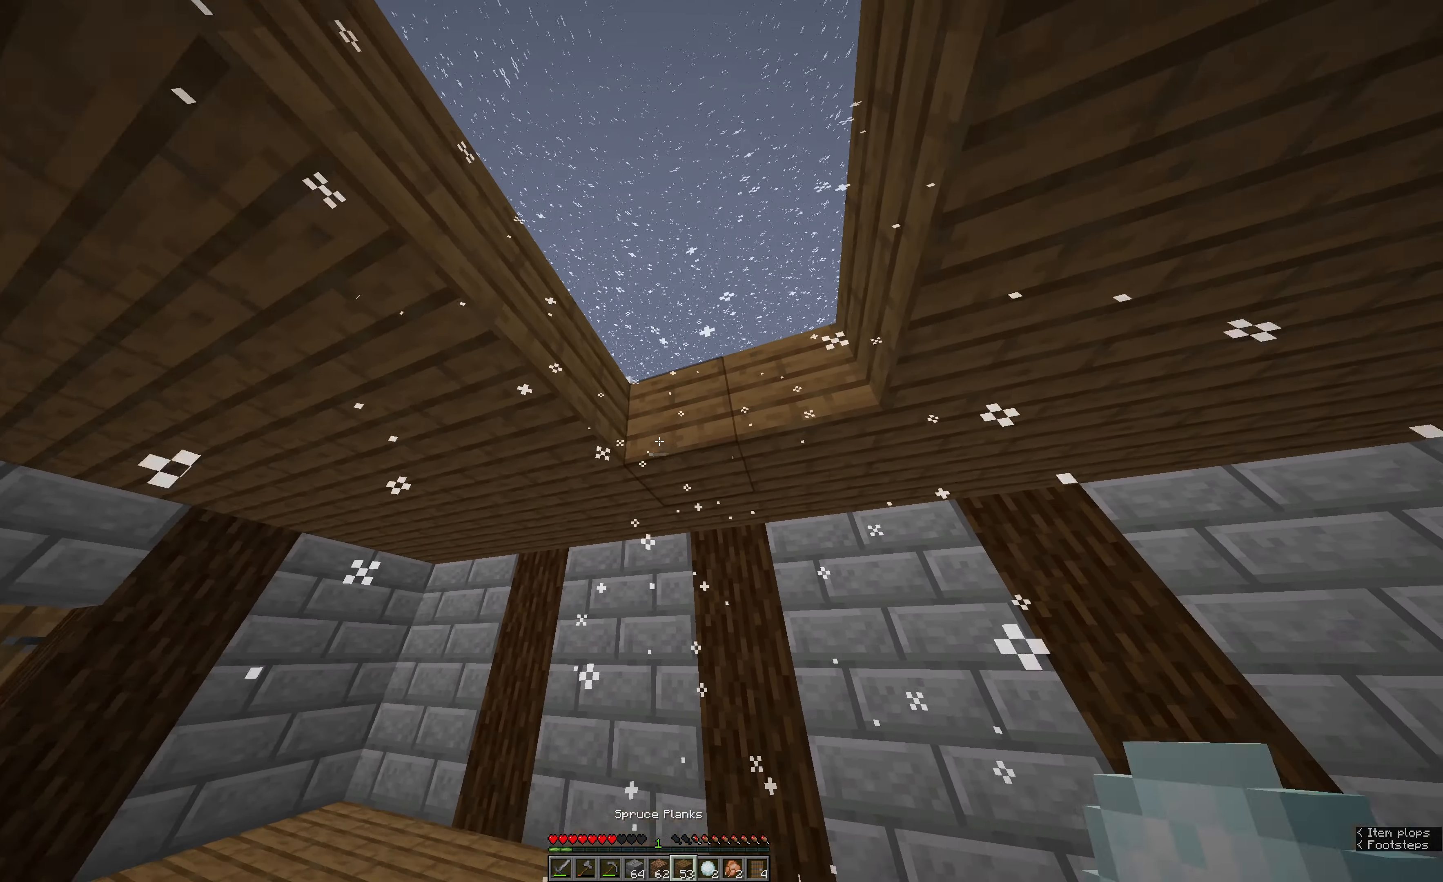
{"keys": ["s"], "mouse": [], "events": [[83, "s", "up"], [366, "mouse_right", "down"], [366, "s", "down"], [416, "mouse_right", "up"]]}
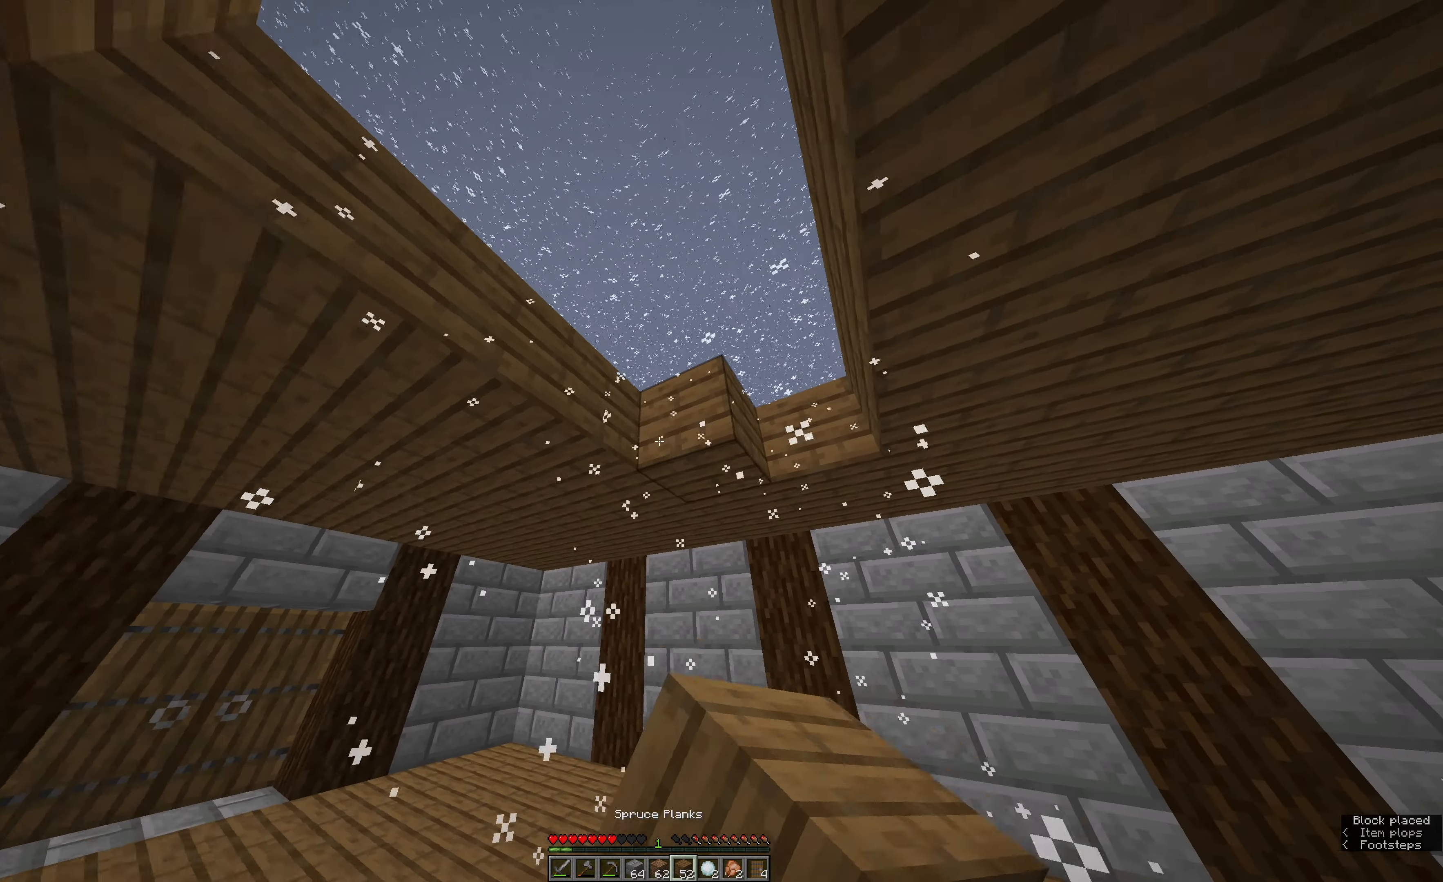
{"keys": [], "mouse": [], "events": [[83, "mouse_right", "down"], [83, "s", "up"], [200, "mouse_right", "up"], [250, "s", "down"], [366, "mouse_right", "down"], [416, "s", "up"], [483, "mouse_right", "up"]]}
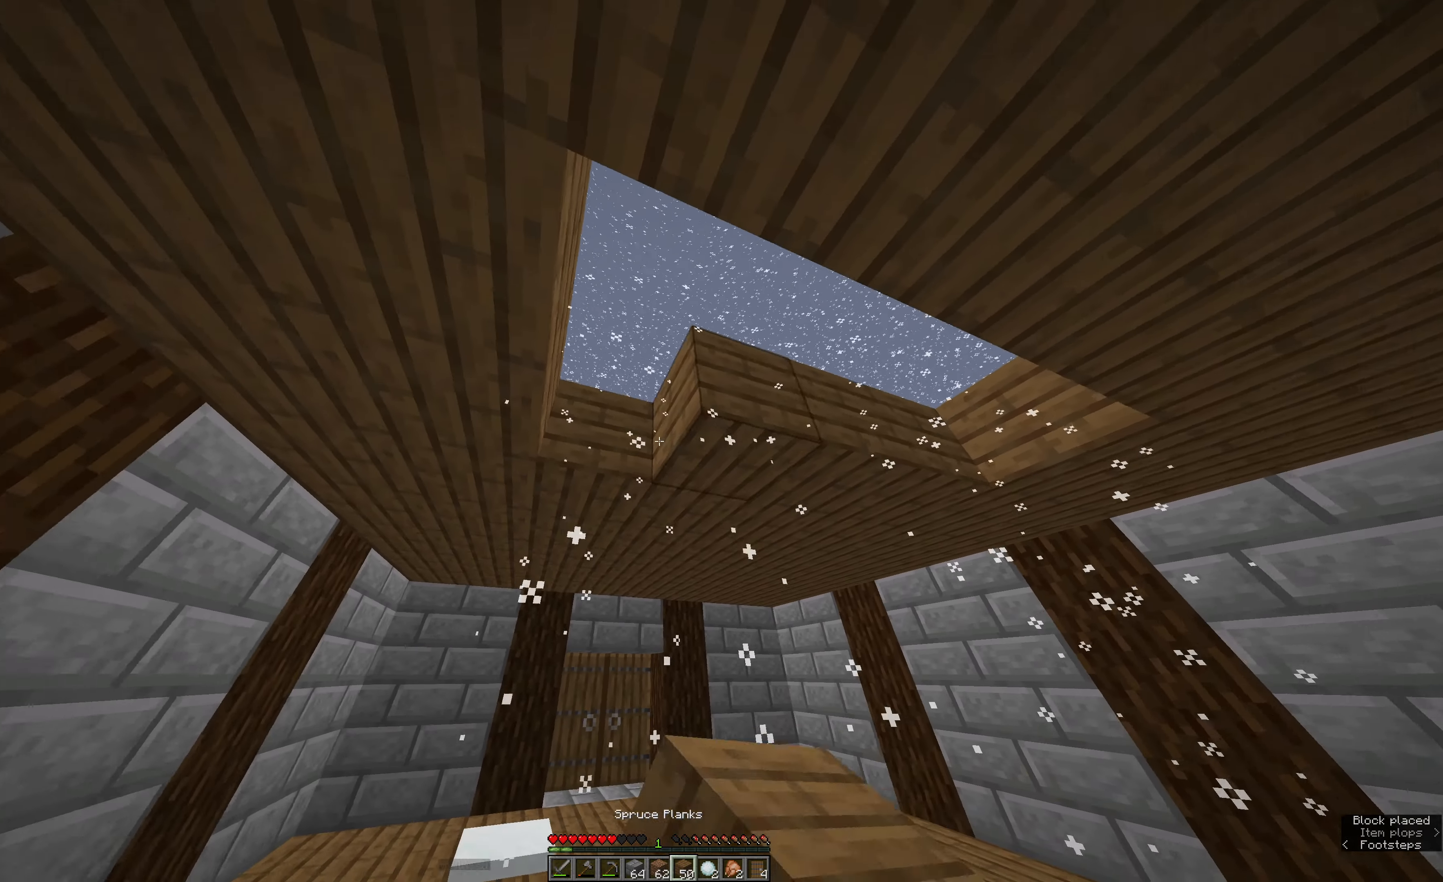
{"keys": [], "mouse": [], "events": [[150, "mouse_right", "down"], [216, "e", "down"], [266, "mouse_right", "up"], [316, "e", "up"]]}
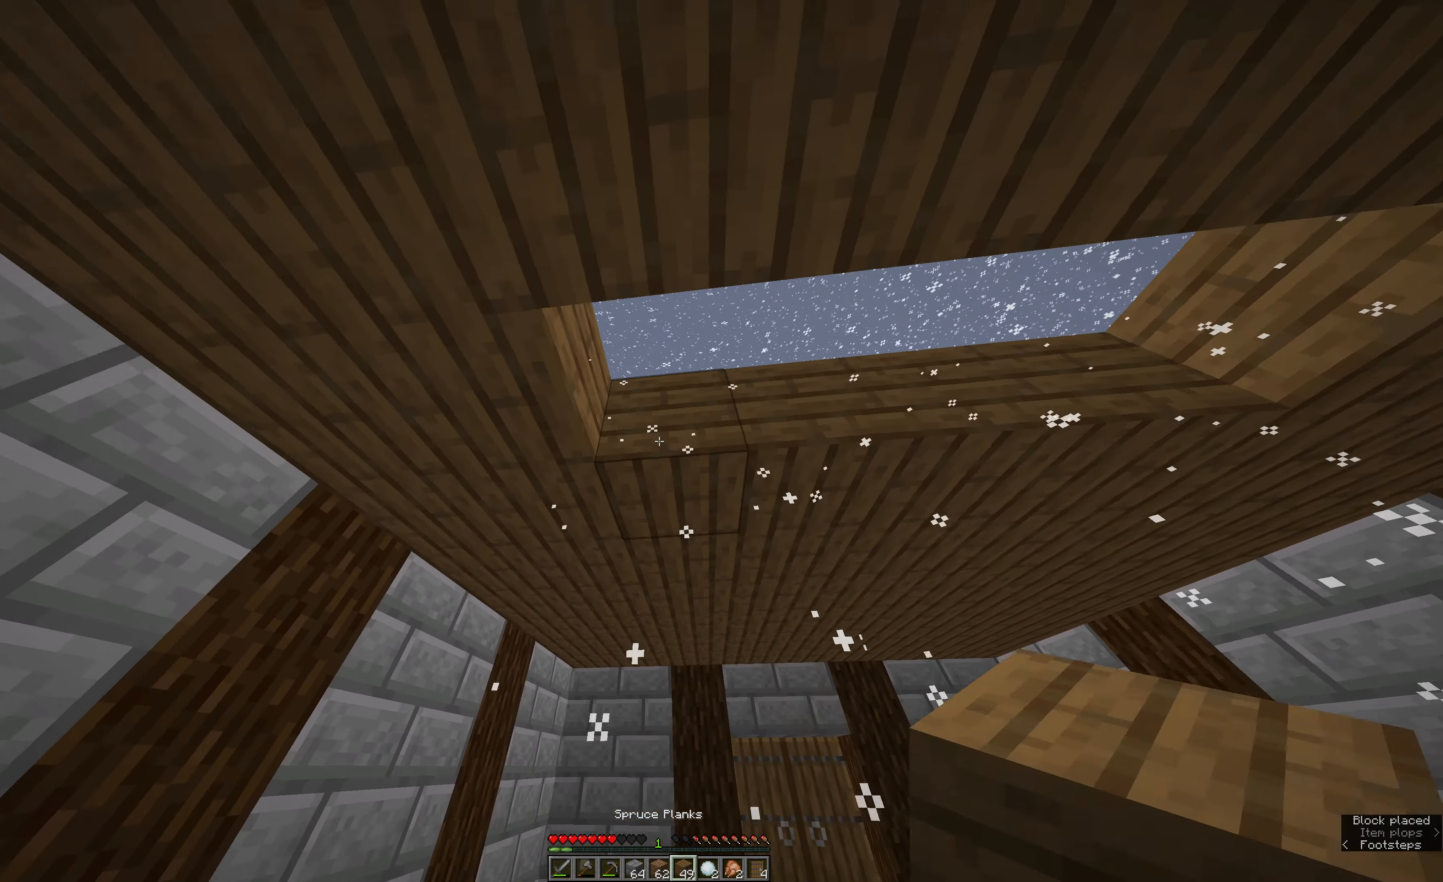
{"keys": ["e"], "mouse": [], "events": [[100, "mouse_right", "down"], [100, "s", "down"], [150, "e", "down"], [266, "mouse_right", "up"], [266, "s", "up"], [333, "e", "up"], [450, "e", "down"]]}
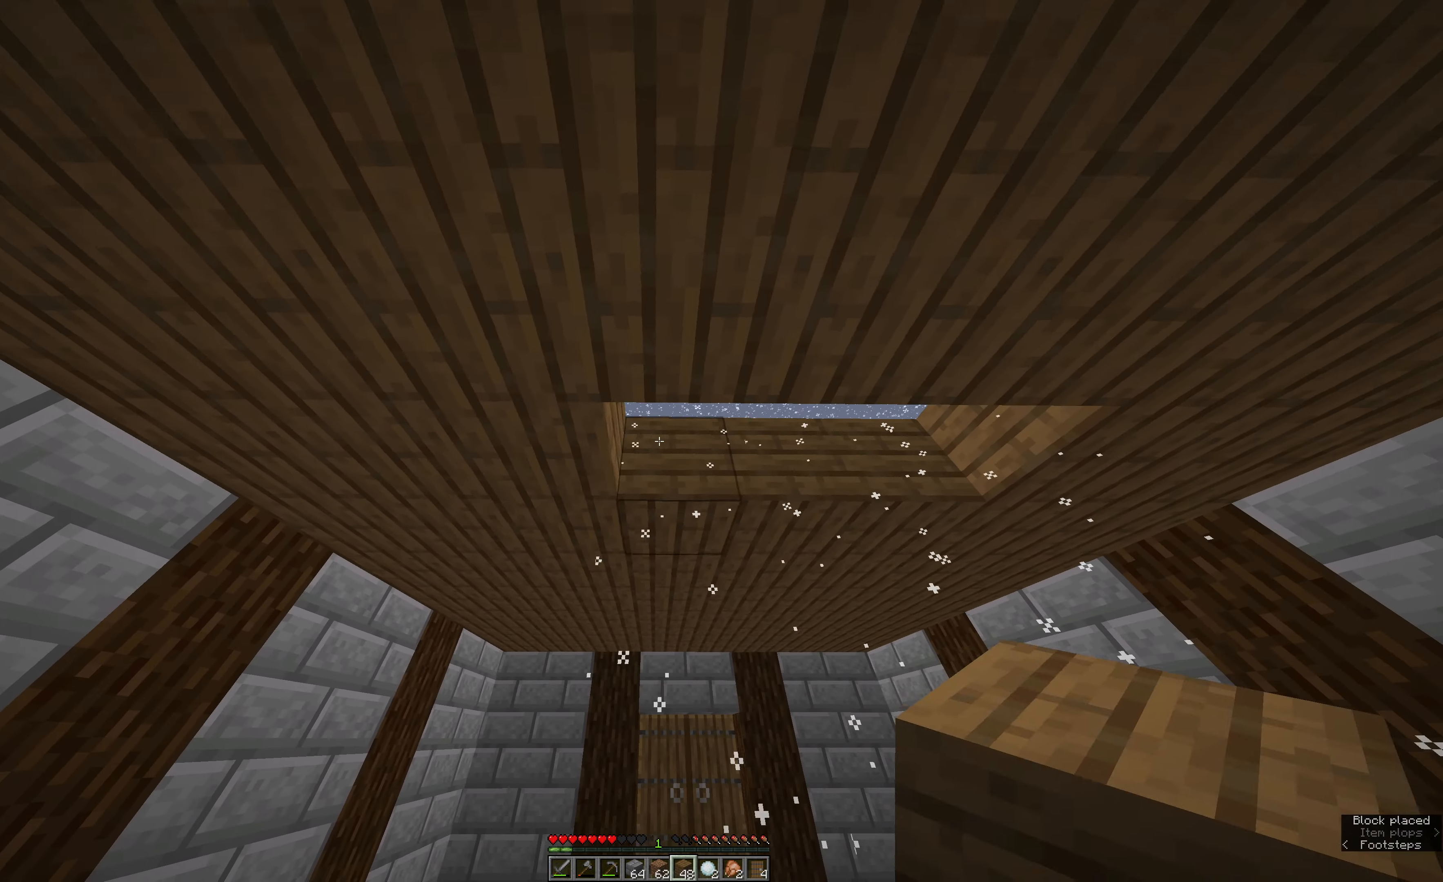
{"keys": ["e"], "mouse": ["right"], "events": [[50, "mouse_right", "down"], [116, "e", "up"], [166, "mouse_right", "up"], [233, "e", "down"], [450, "mouse_right", "down"]]}
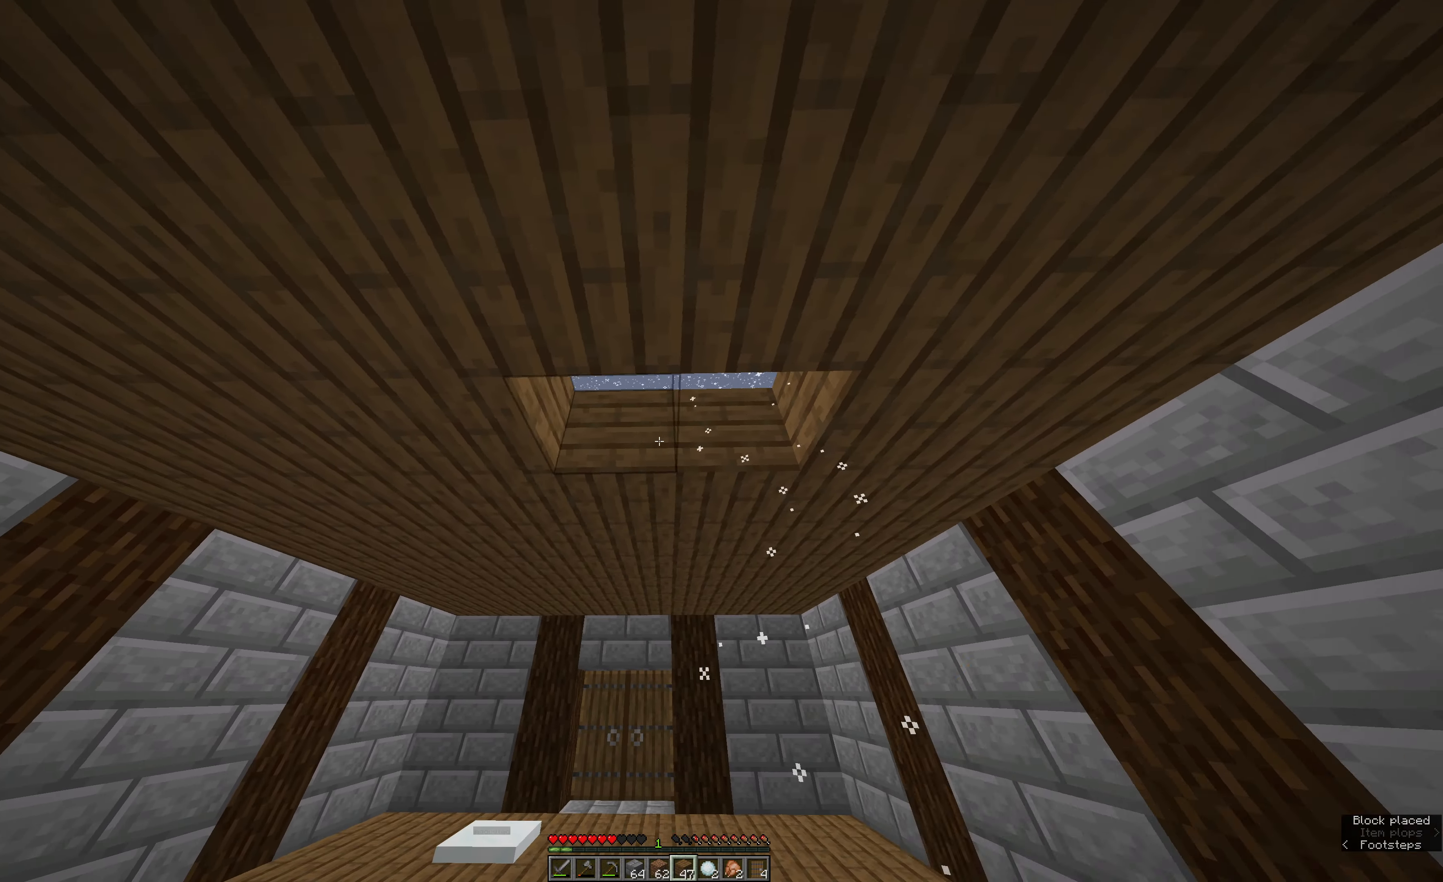
{"keys": ["a", "w"], "mouse": [], "events": [[116, "mouse_right", "up"], [183, "e", "up"], [233, "mouse_right", "down"], [350, "mouse_right", "up"], [400, "w", "down"], [450, "a", "down"]]}
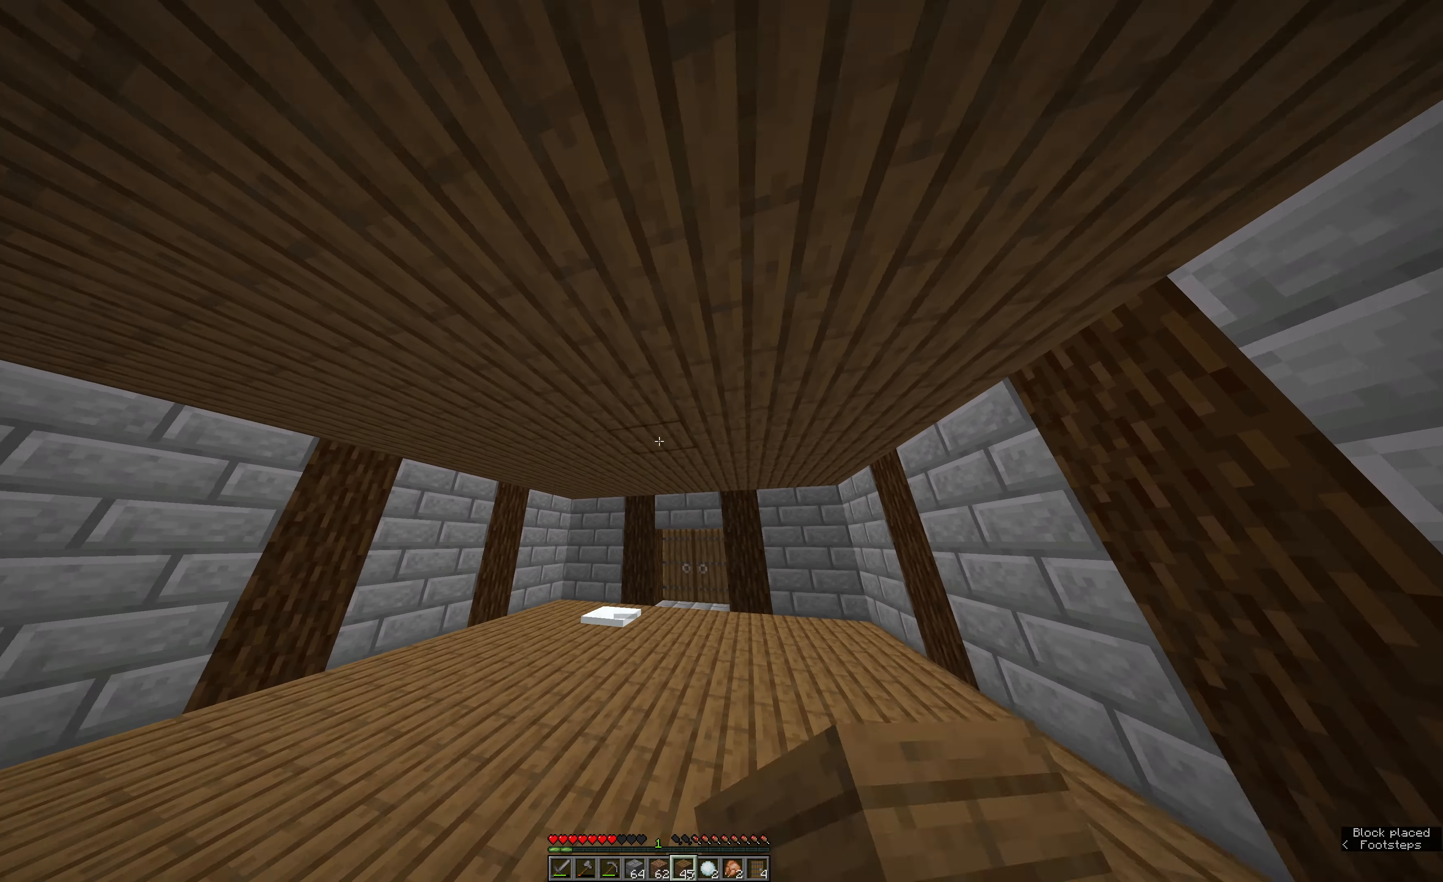
{"keys": ["w"], "mouse": [], "events": [[16, "a", "up"], [66, "space", "down"], [283, "space", "up"], [333, "space", "down"], [450, "space", "up"]]}
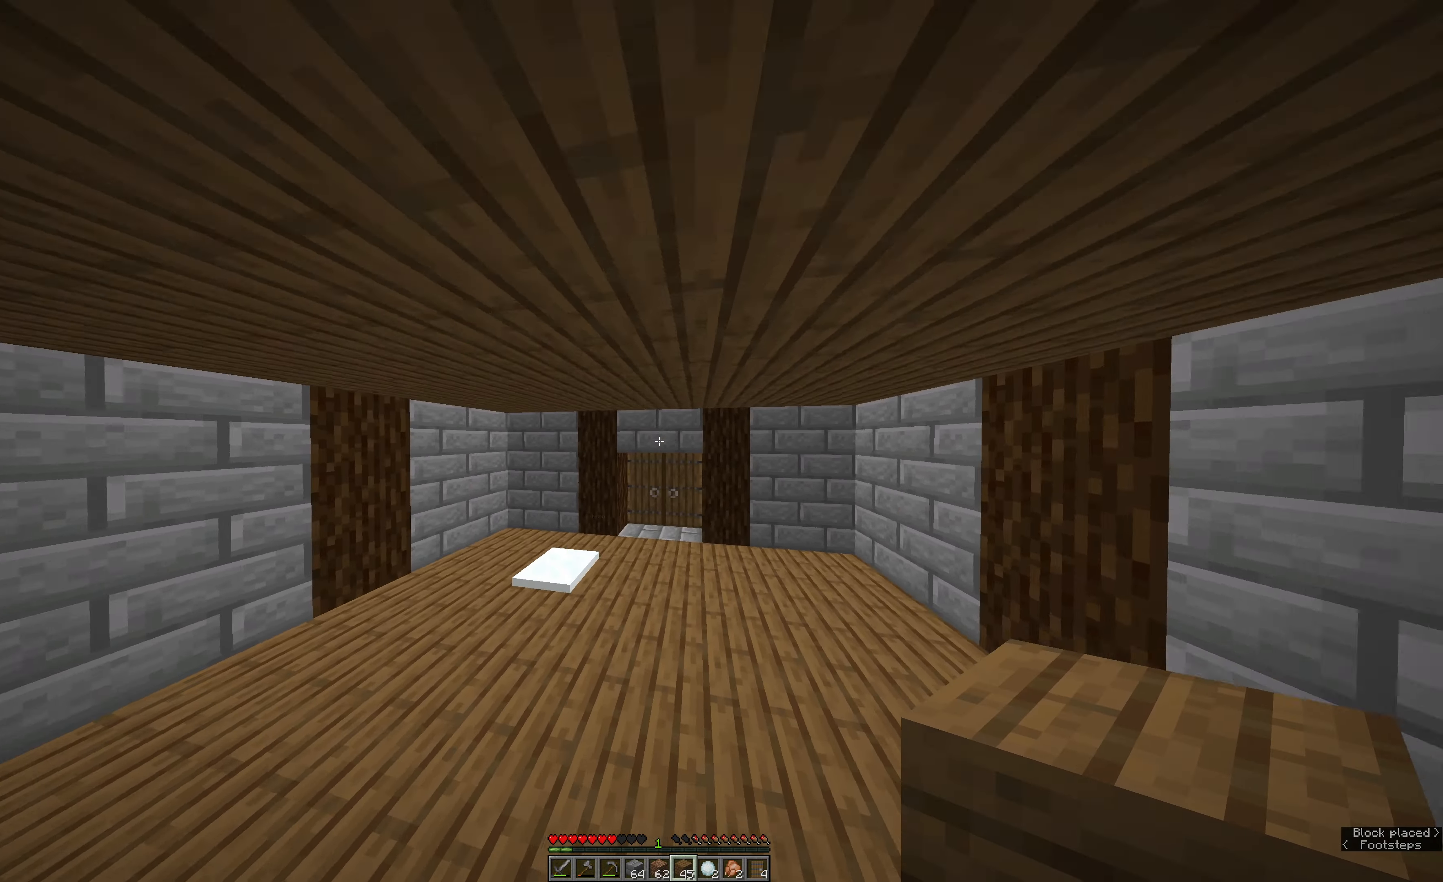
{"keys": ["w"], "mouse": [], "events": [[16, "space", "down"], [300, "space", "up"]]}
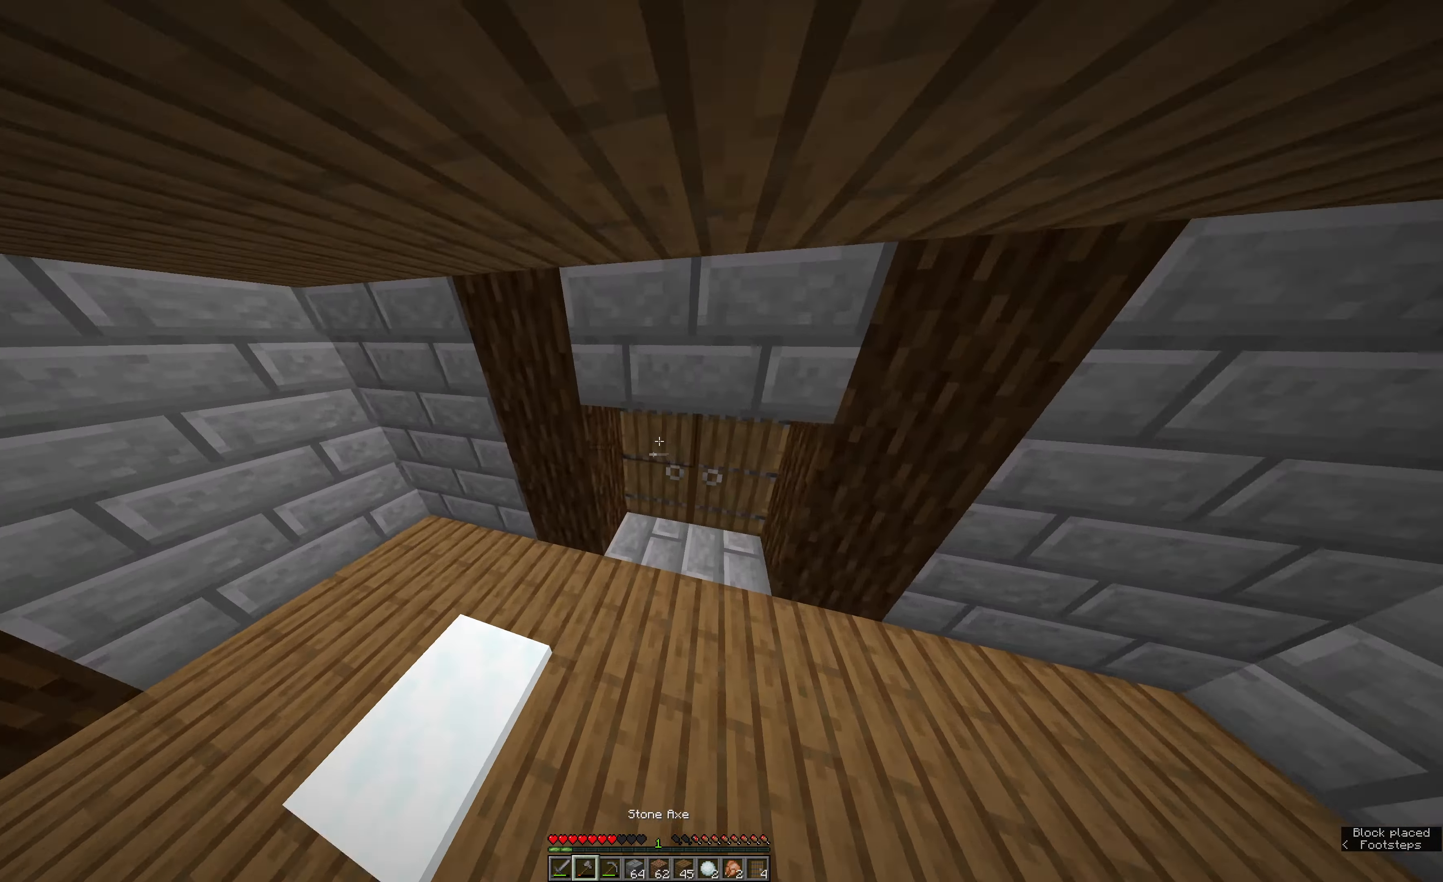
{"keys": [], "mouse": [], "events": [[133, "mouse_right", "down"], [250, "mouse_right", "up"], [467, "w", "up"]]}
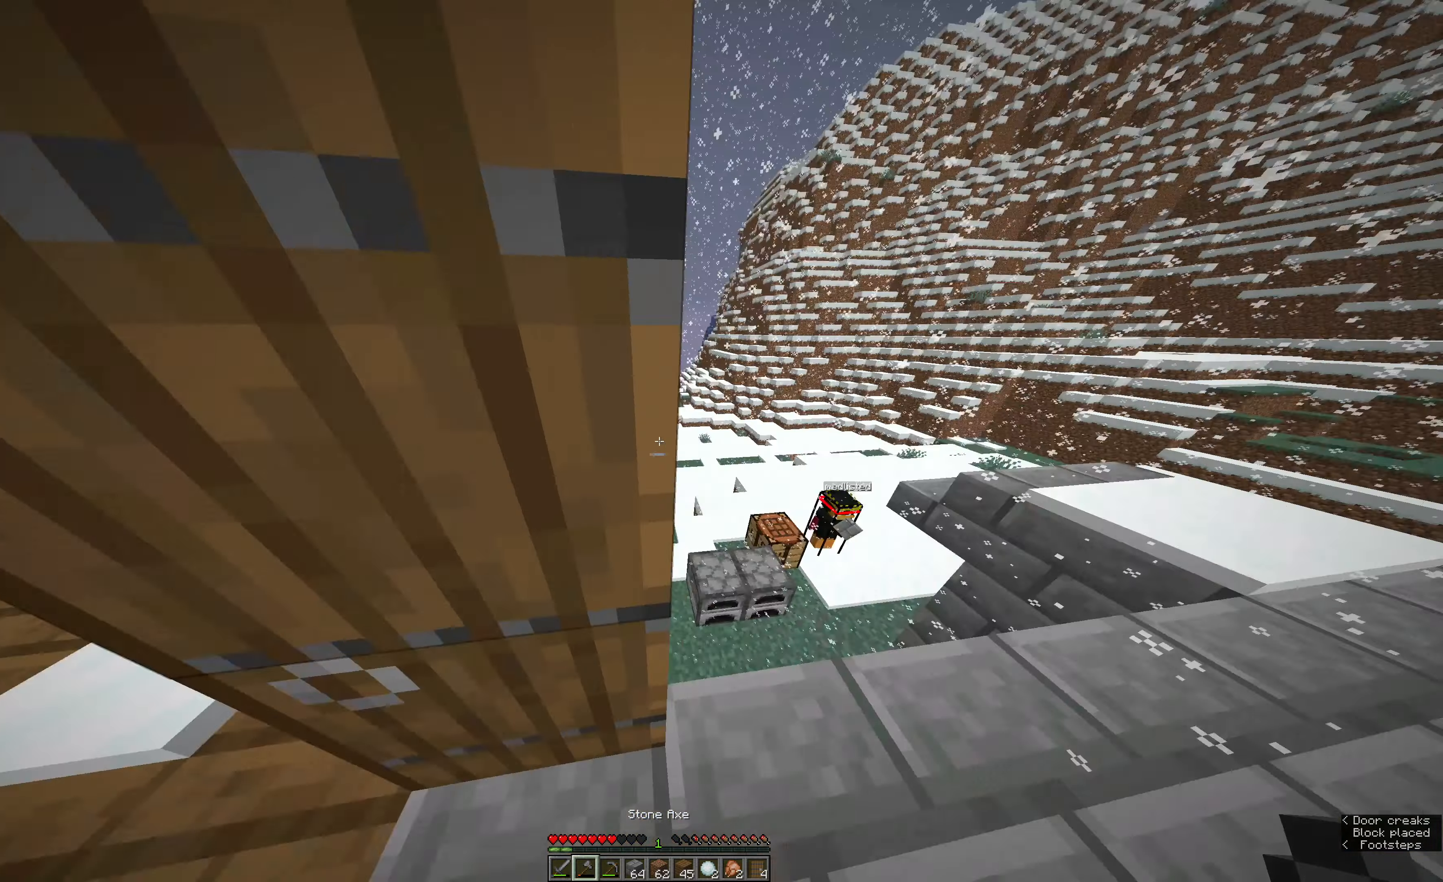
{"keys": ["s"], "mouse": [], "events": [[33, "e", "down"], [83, "e", "up"], [150, "s", "down"], [200, "mouse_right", "down"], [317, "mouse_right", "up"]]}
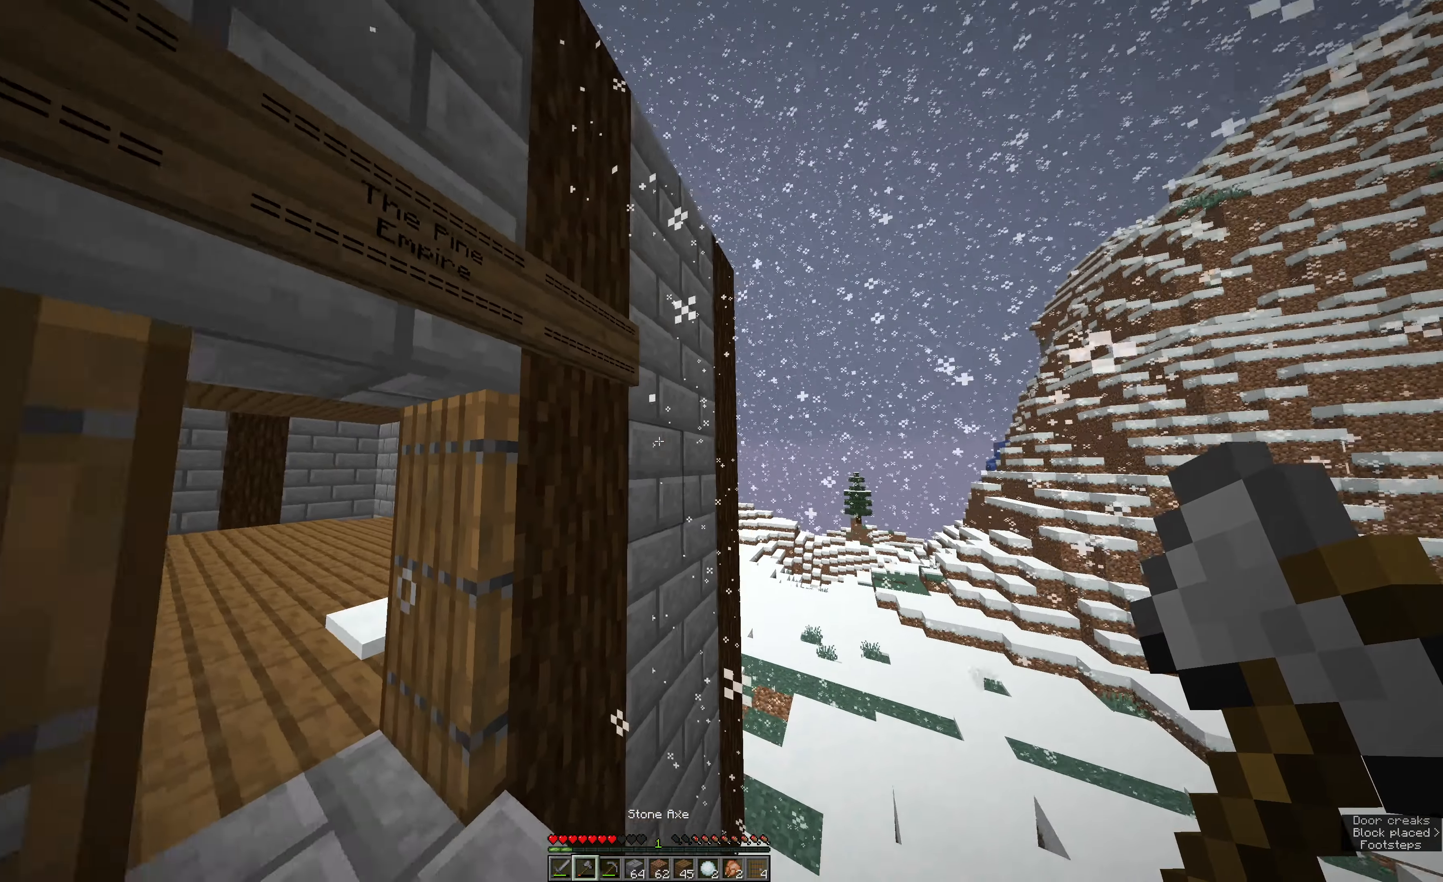
{"keys": ["e"], "mouse": ["right"], "events": [[217, "s", "up"], [433, "mouse_right", "down"], [483, "e", "down"]]}
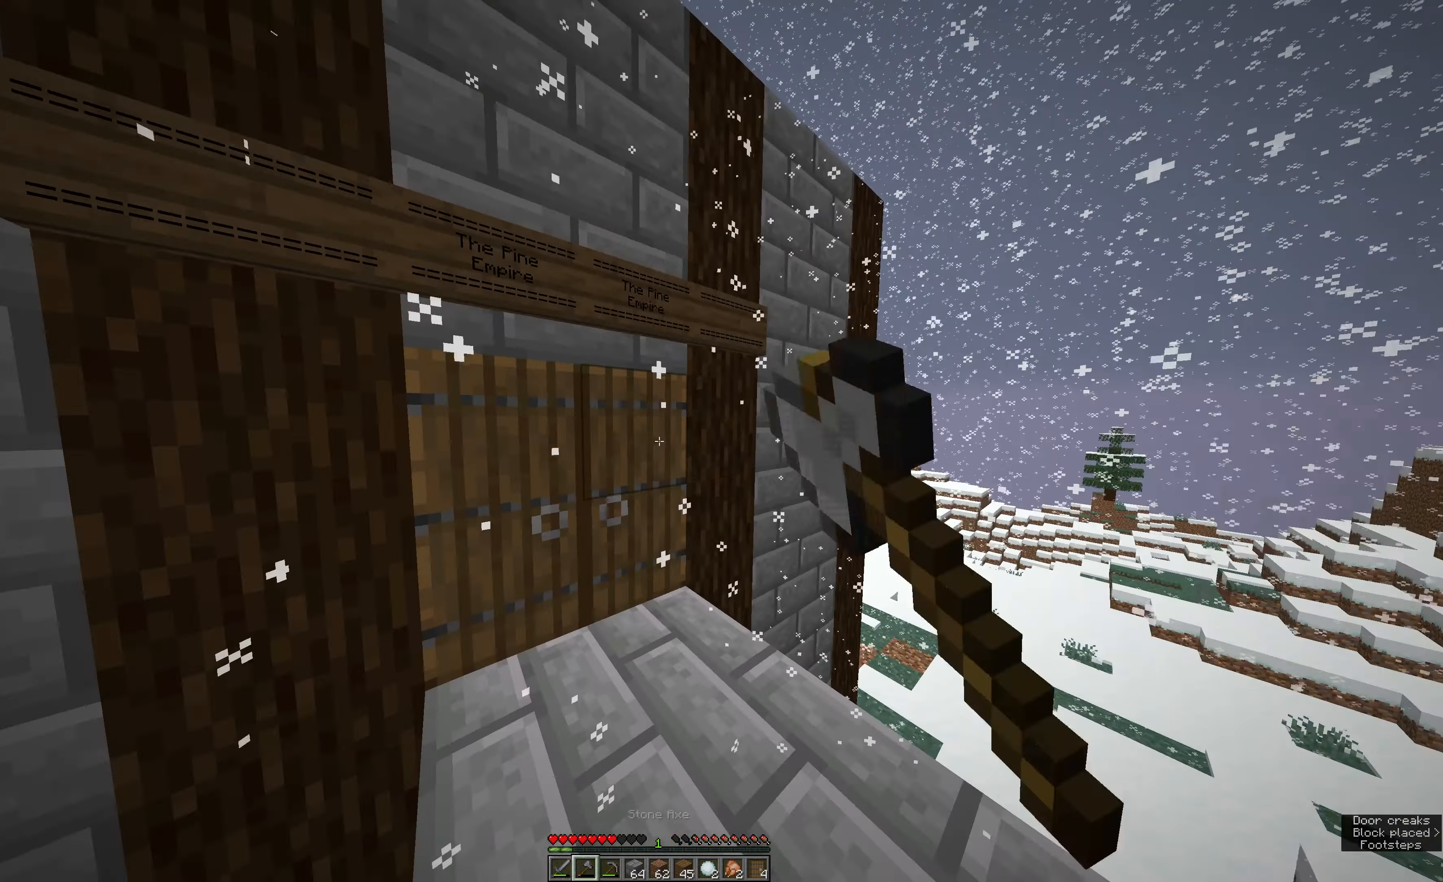
{"keys": [], "mouse": [], "events": [[50, "mouse_right", "up"], [50, "s", "down"], [150, "s", "up"], [217, "e", "up"]]}
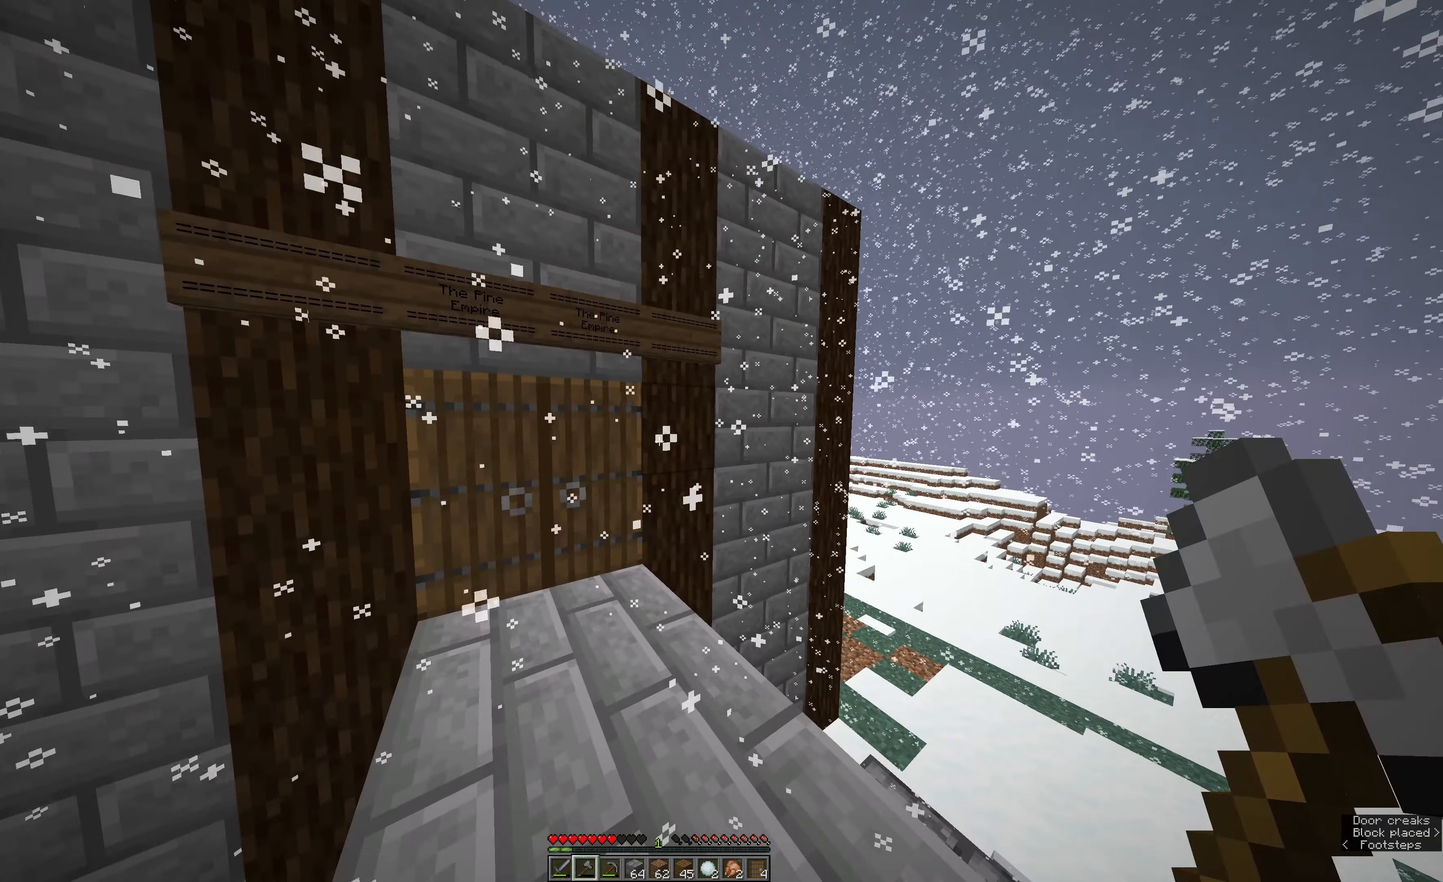
{"keys": ["e"], "mouse": [], "events": [[500, "e", "down"]]}
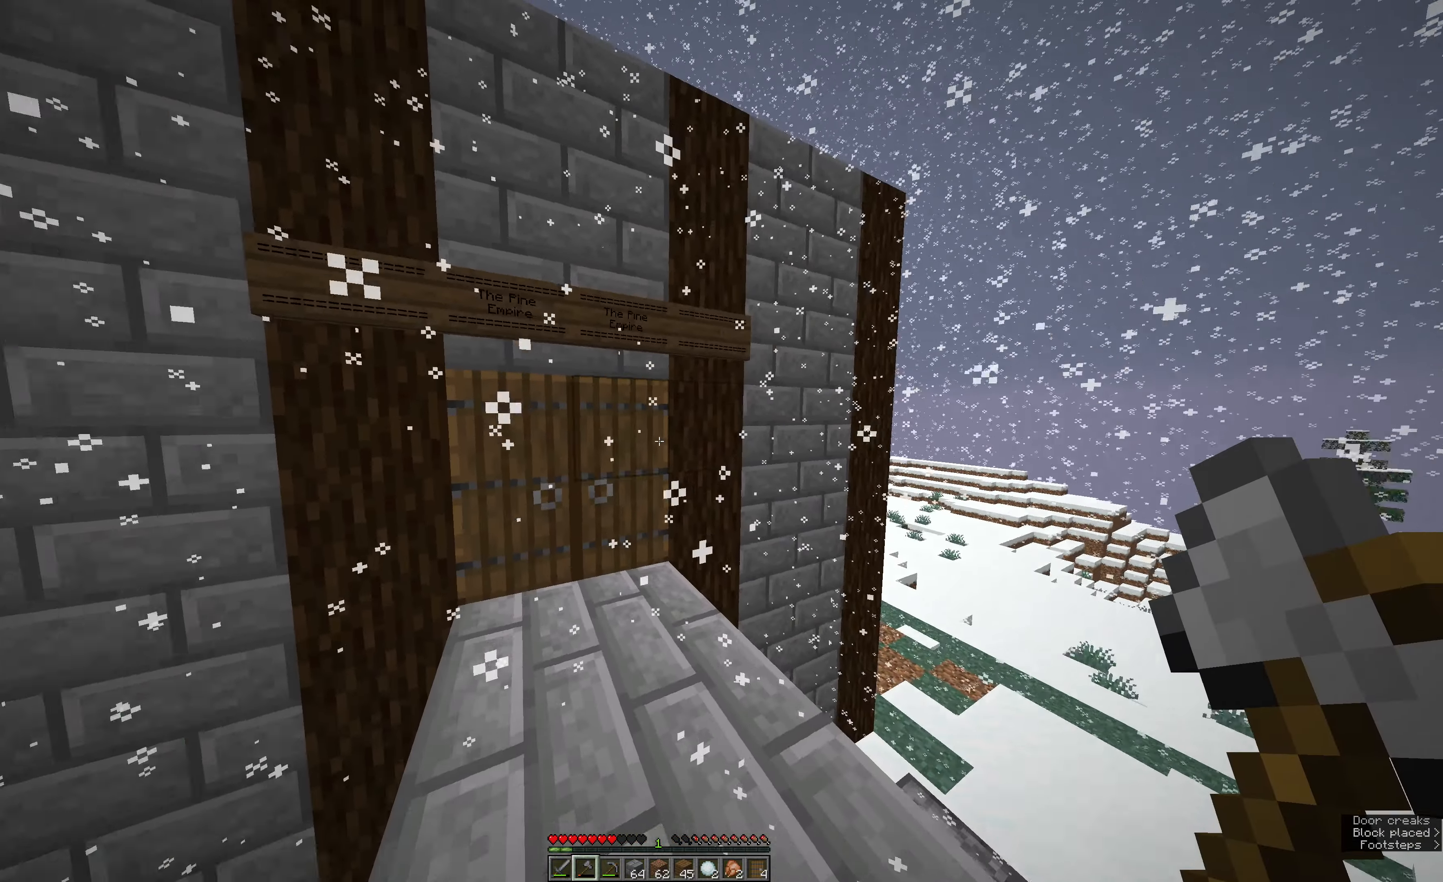
{"keys": [], "mouse": [], "events": [[67, "s", "down"], [233, "e", "up"], [300, "s", "up"]]}
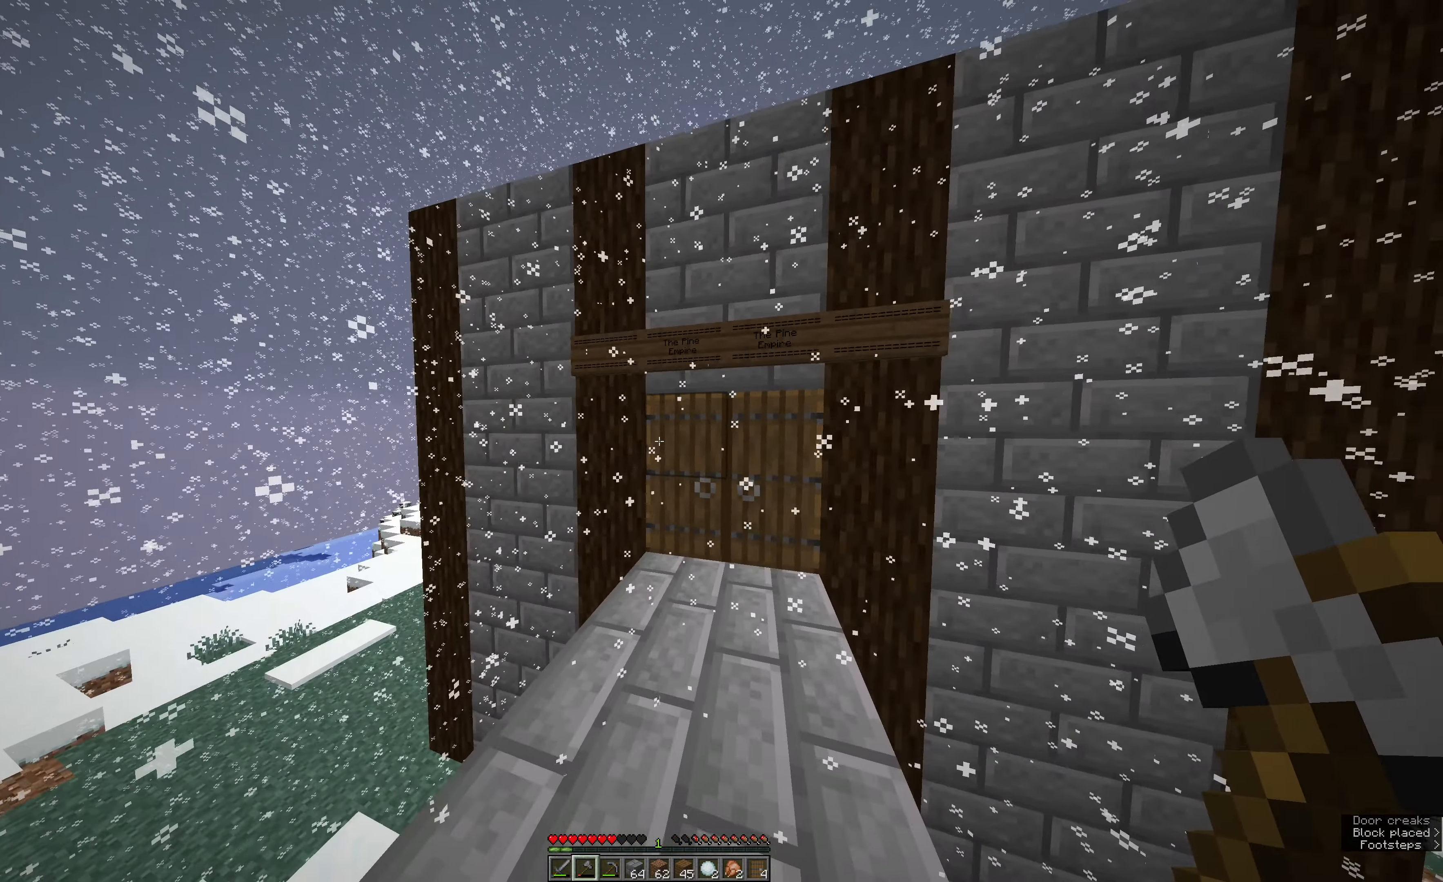
{"keys": [], "mouse": [], "events": []}
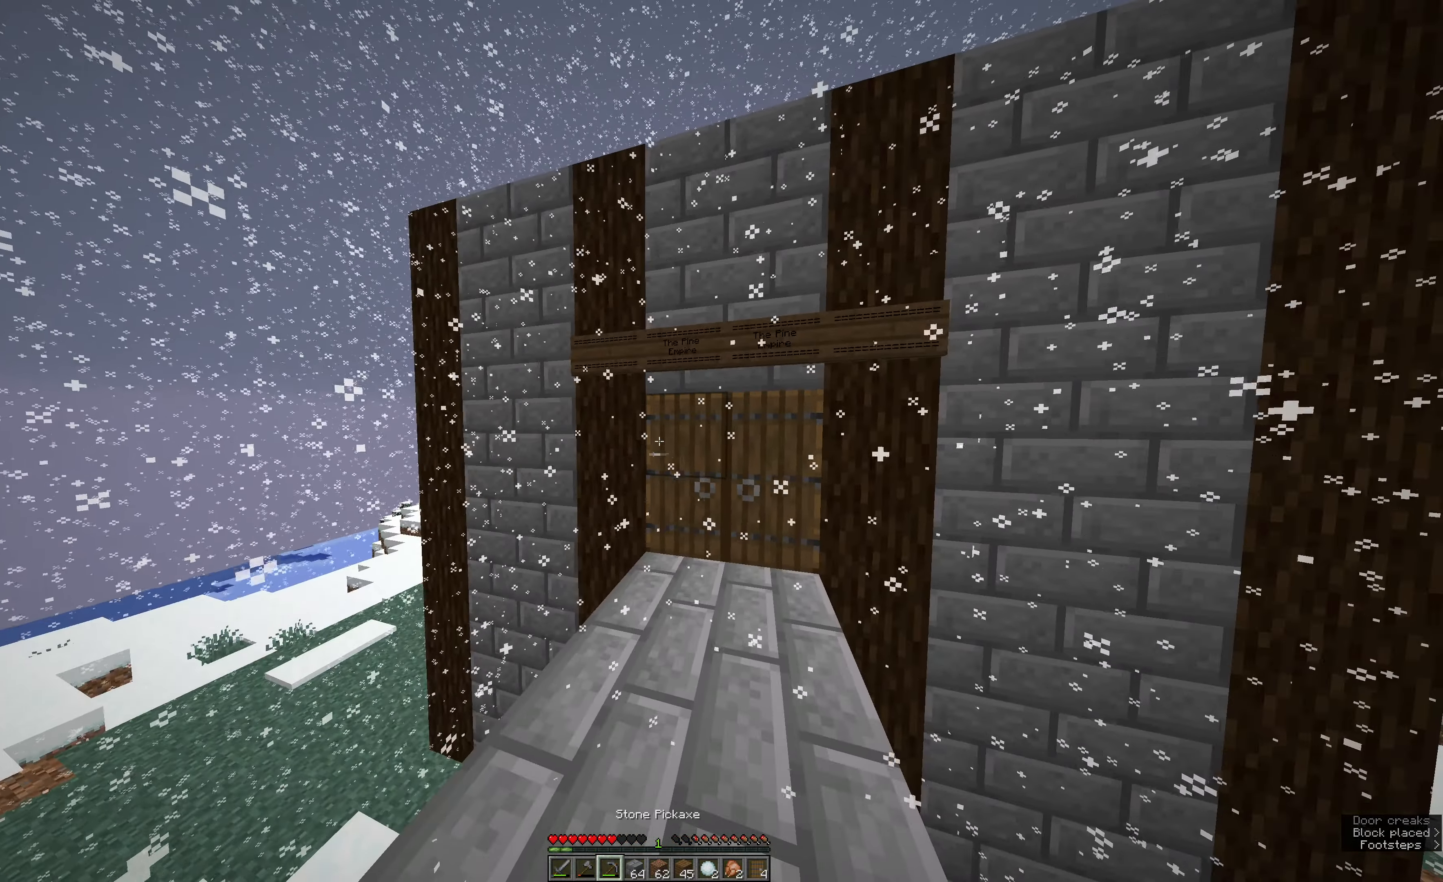
{"keys": [], "mouse": [], "events": []}
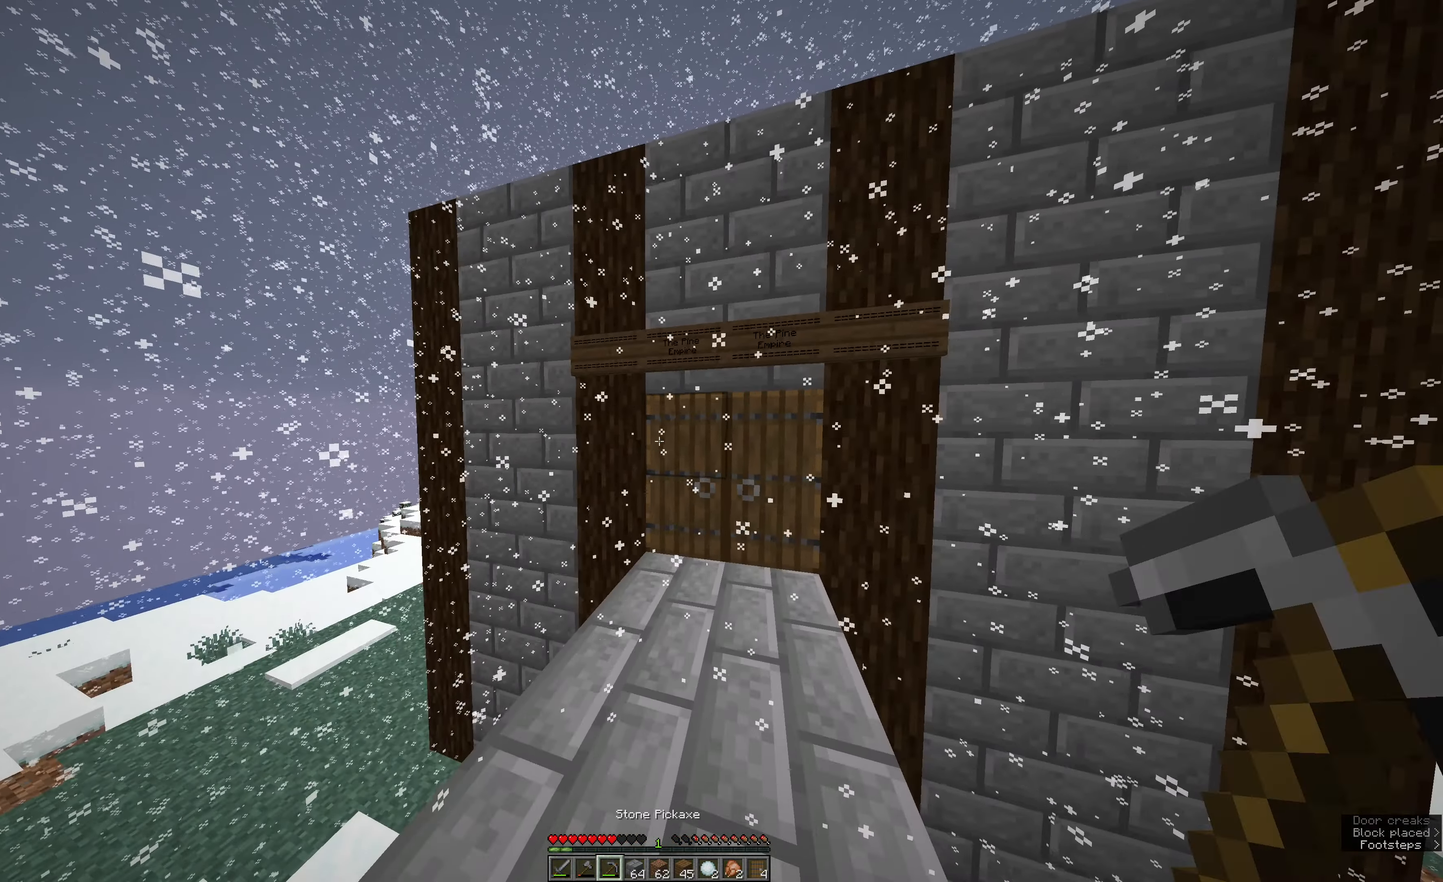
{"keys": ["w"], "mouse": ["right"], "events": [[367, "w", "down"], [417, "mouse_right", "down"]]}
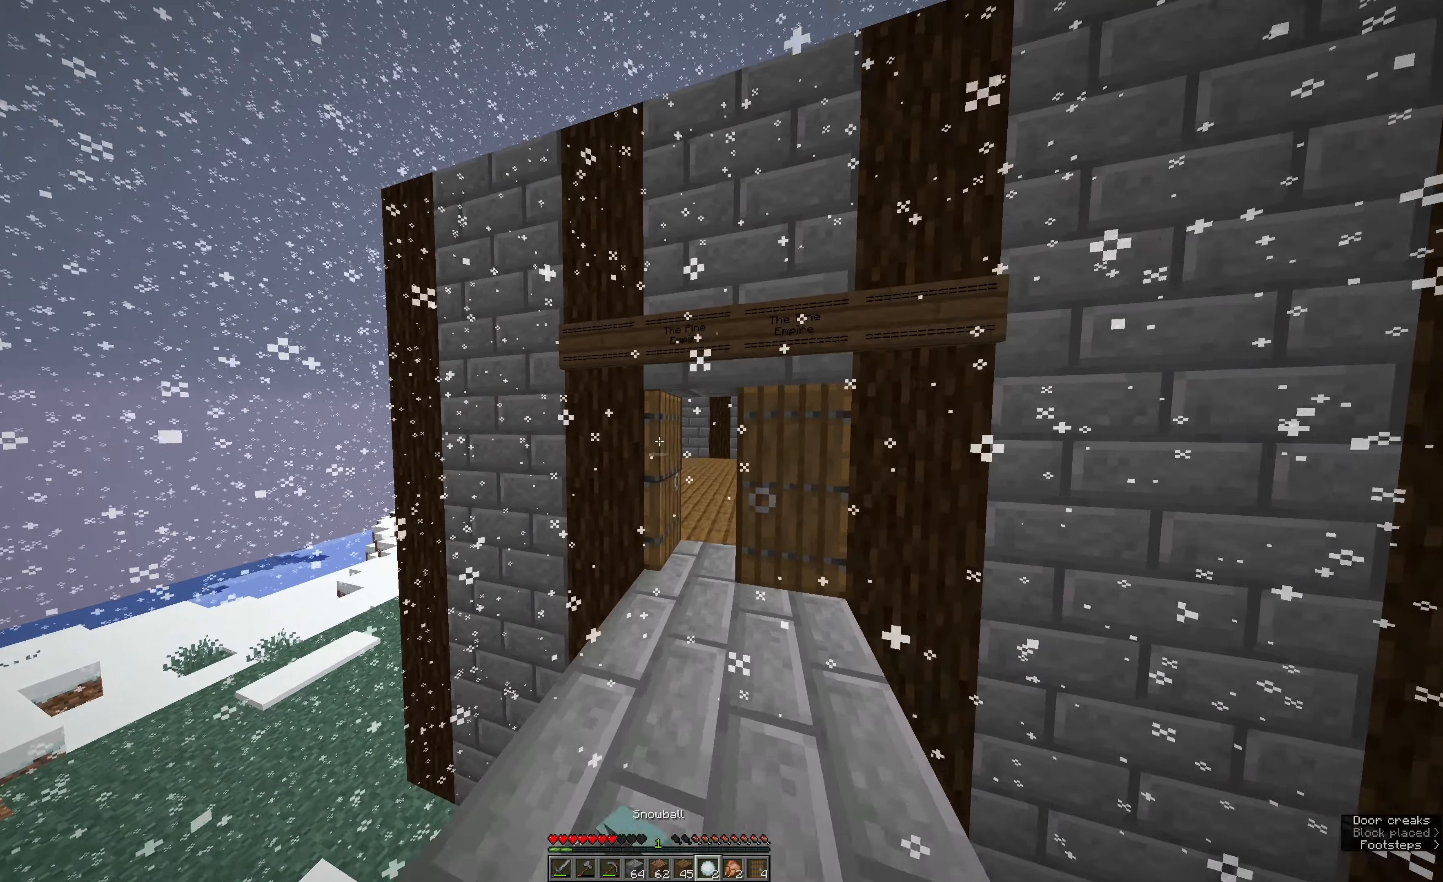
{"keys": ["w"], "mouse": [], "events": [[33, "mouse_right", "up"], [366, "e", "down"], [483, "e", "up"]]}